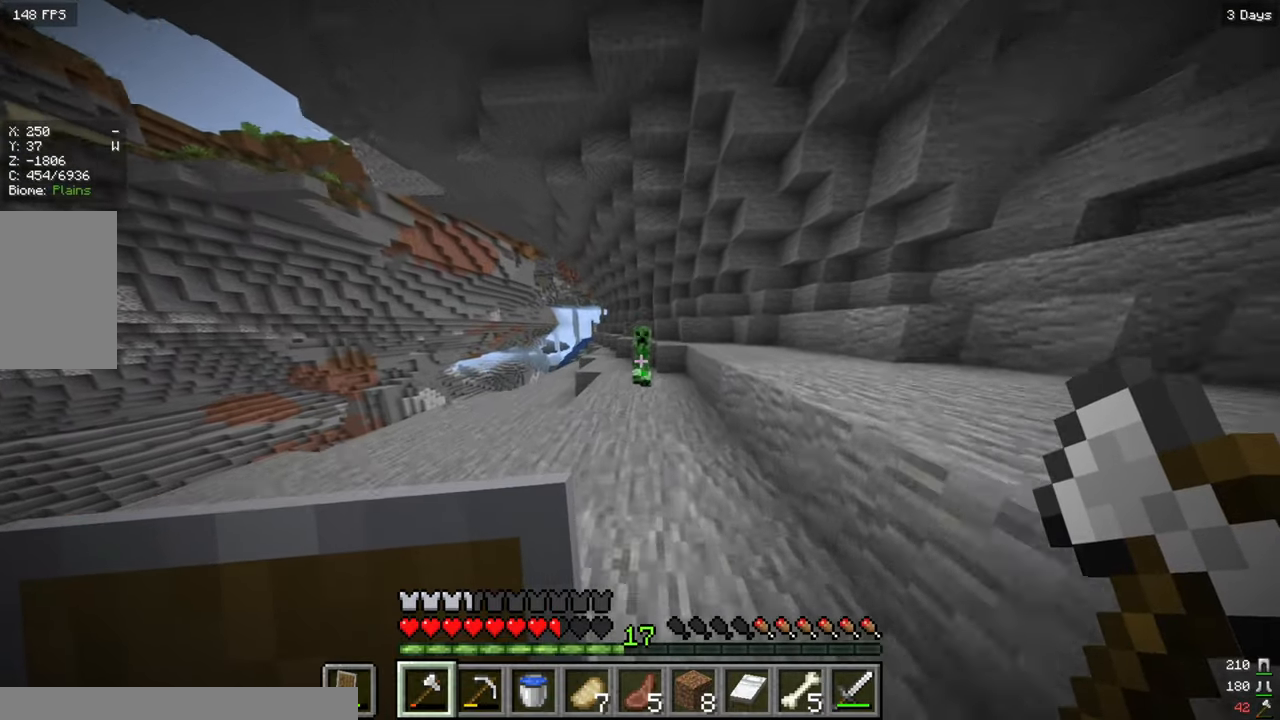
Gameplay with keyboard and mouse; each line is a JSON object with the keys and mouse buttons held at the frame after it. "events" lists presses ("down") and releases ("up") of "a", "d", "s", "w", "mouse_left" and "mouse_right" between this image and that frame as [ms after this image, input, new state], when the widget could be followed in between. "mouse_left", "mouse_right" = the "left", "right" buttons of the "mouse" list. No other keys are recorded. Fast repeated clicks can show as one long hold. Mouse movement is not recorded.
{"keys": ["s"], "mouse": ["left"], "events": [[150, "w", "up"], [284, "s", "down"], [450, "mouse_left", "down"]]}
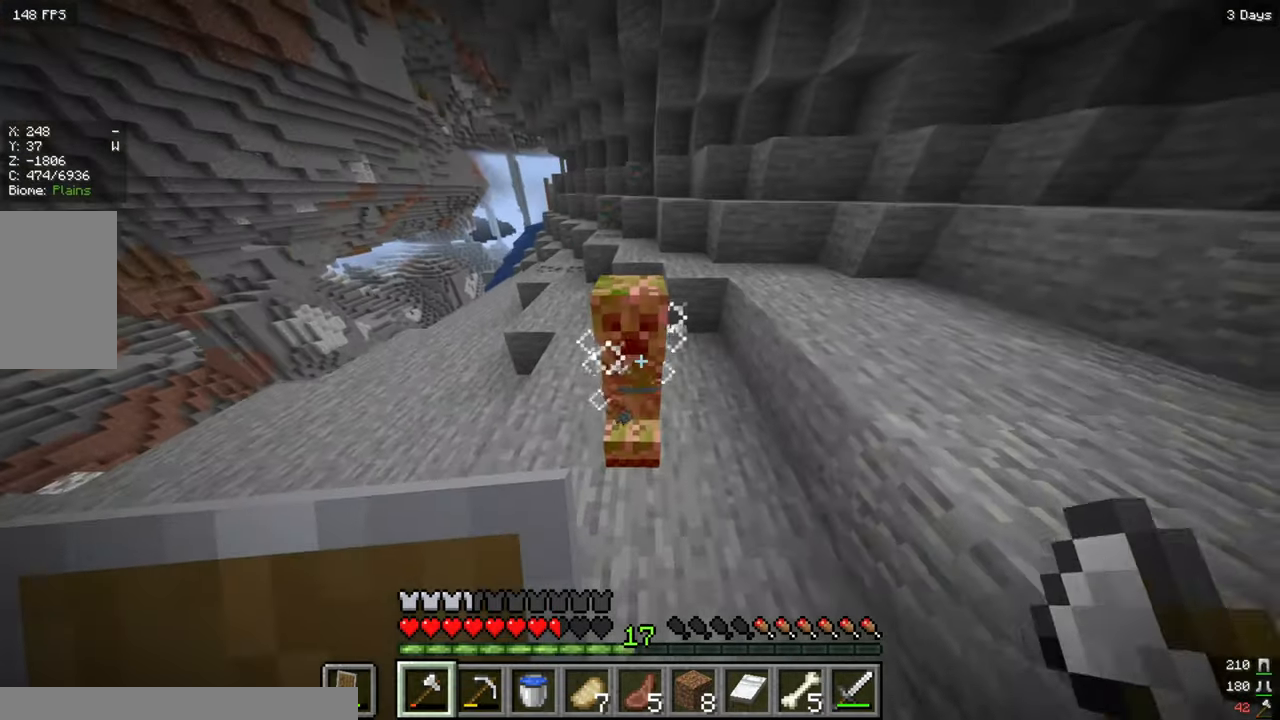
{"keys": ["w"], "mouse": [], "events": [[17, "s", "up"], [117, "mouse_left", "up"], [117, "w", "down"]]}
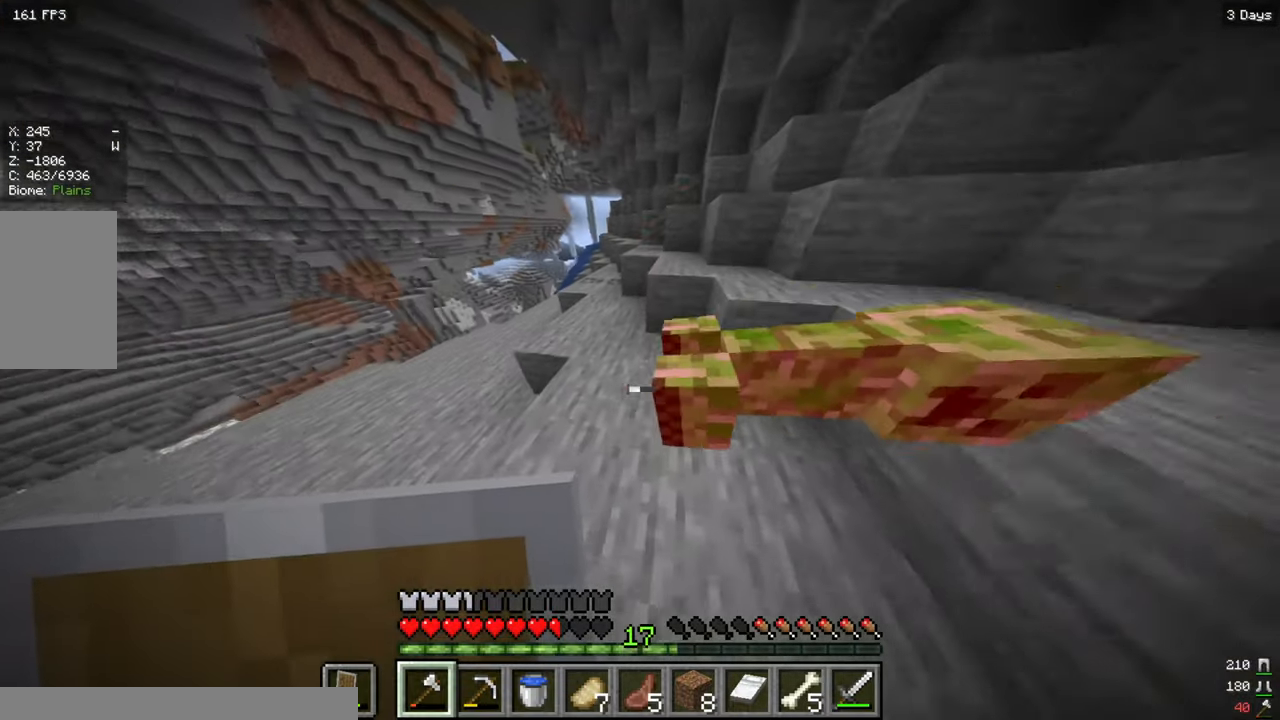
{"keys": ["w"], "mouse": [], "events": [[17, "a", "down"], [234, "a", "up"]]}
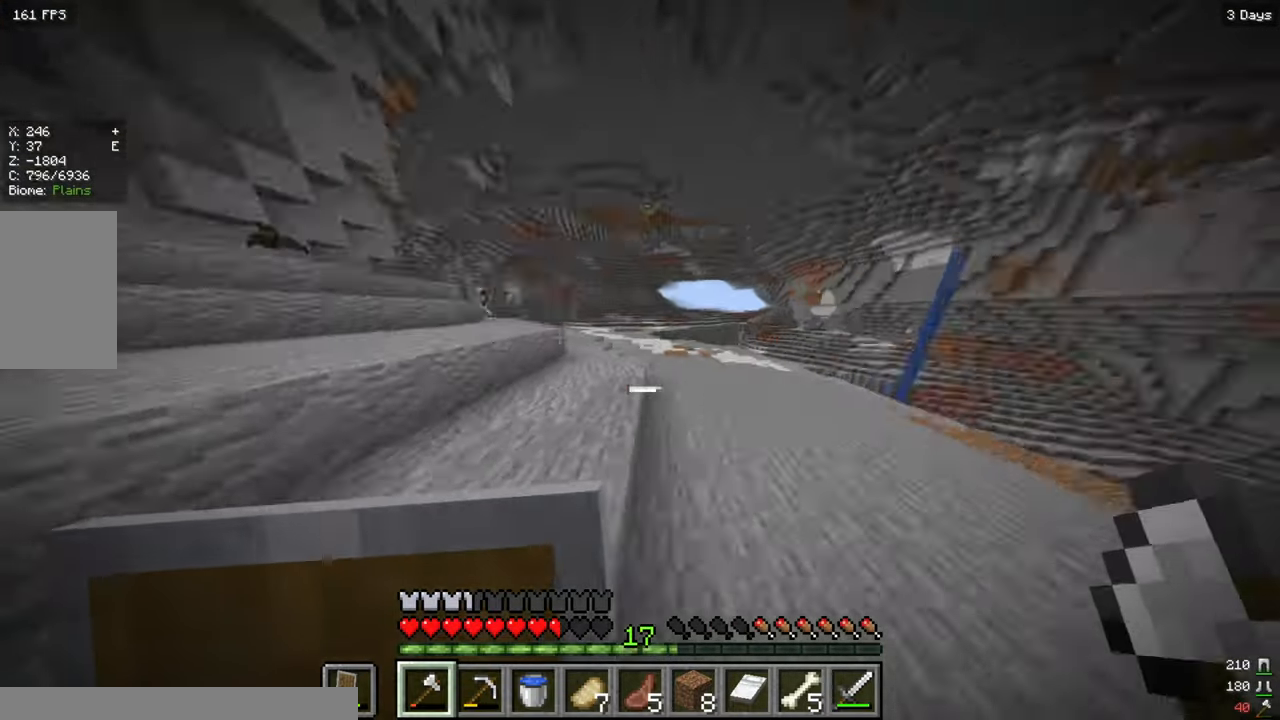
{"keys": ["w"], "mouse": [], "events": []}
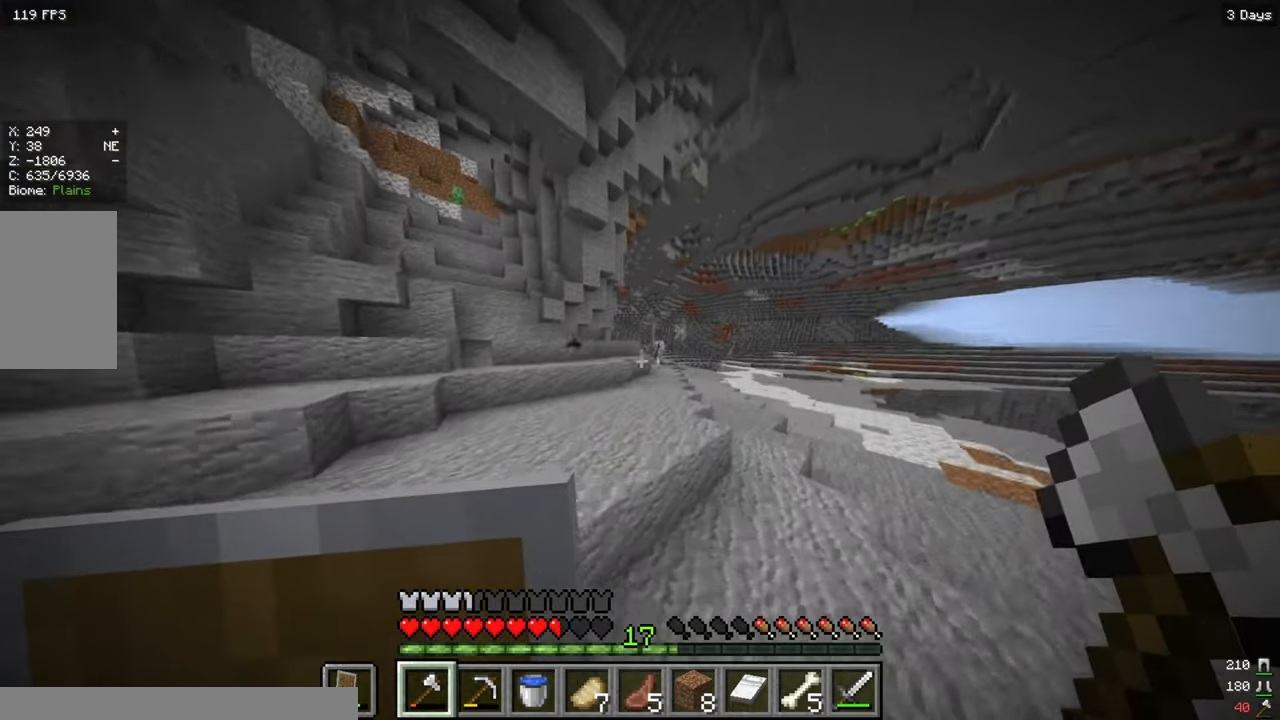
{"keys": ["w"], "mouse": ["right"], "events": [[17, "d", "down"], [167, "mouse_right", "down"], [467, "d", "up"]]}
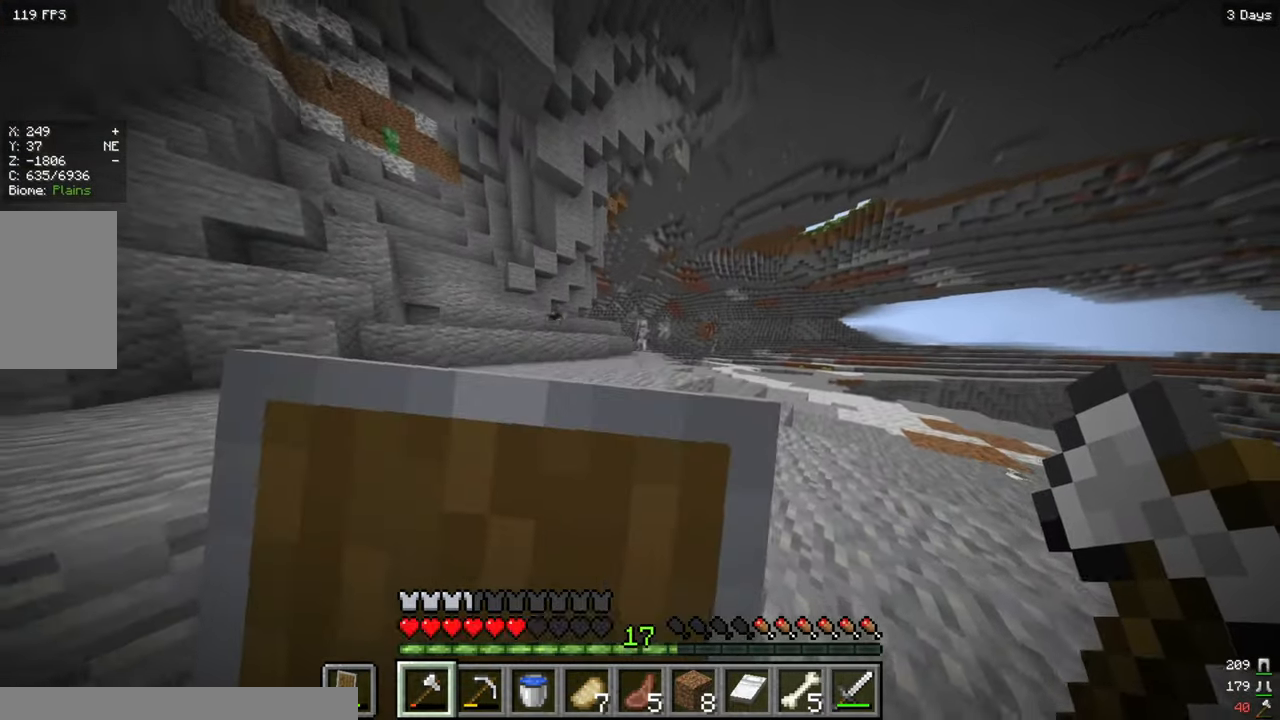
{"keys": ["w"], "mouse": ["right"], "events": [[67, "mouse_right", "up"], [400, "mouse_right", "down"]]}
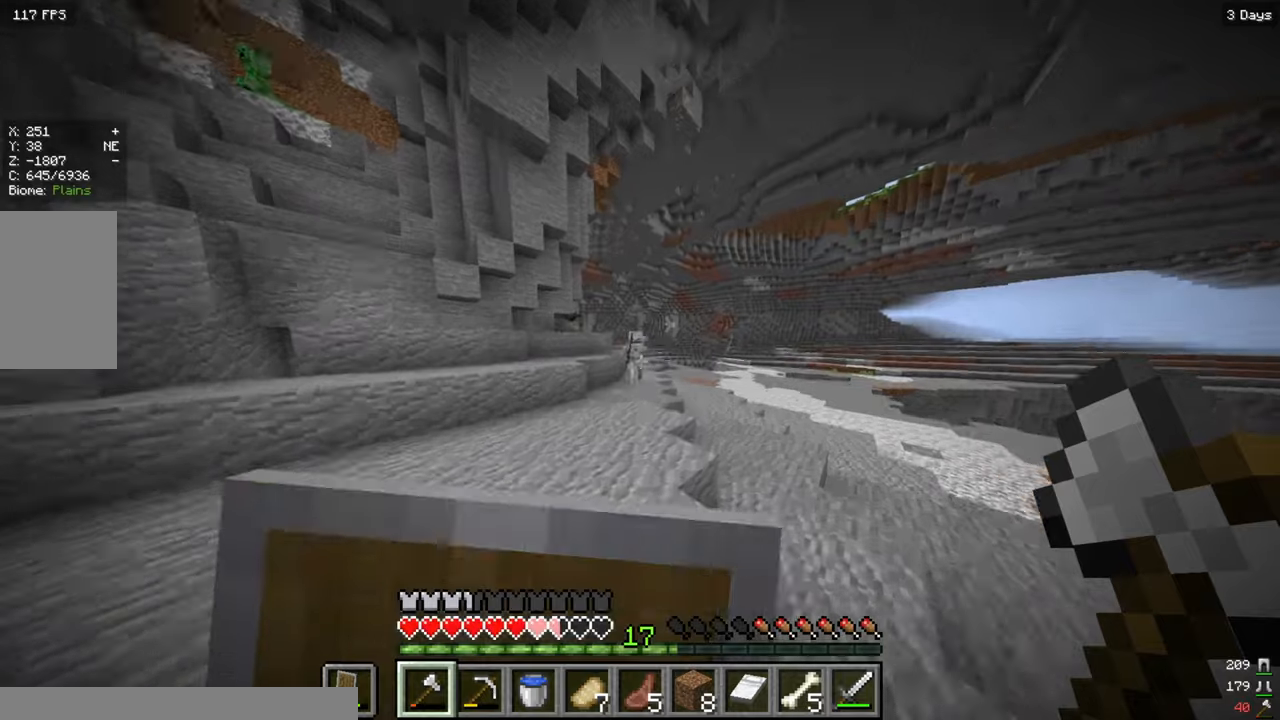
{"keys": ["s"], "mouse": ["right"], "events": [[266, "w", "up"], [466, "s", "down"]]}
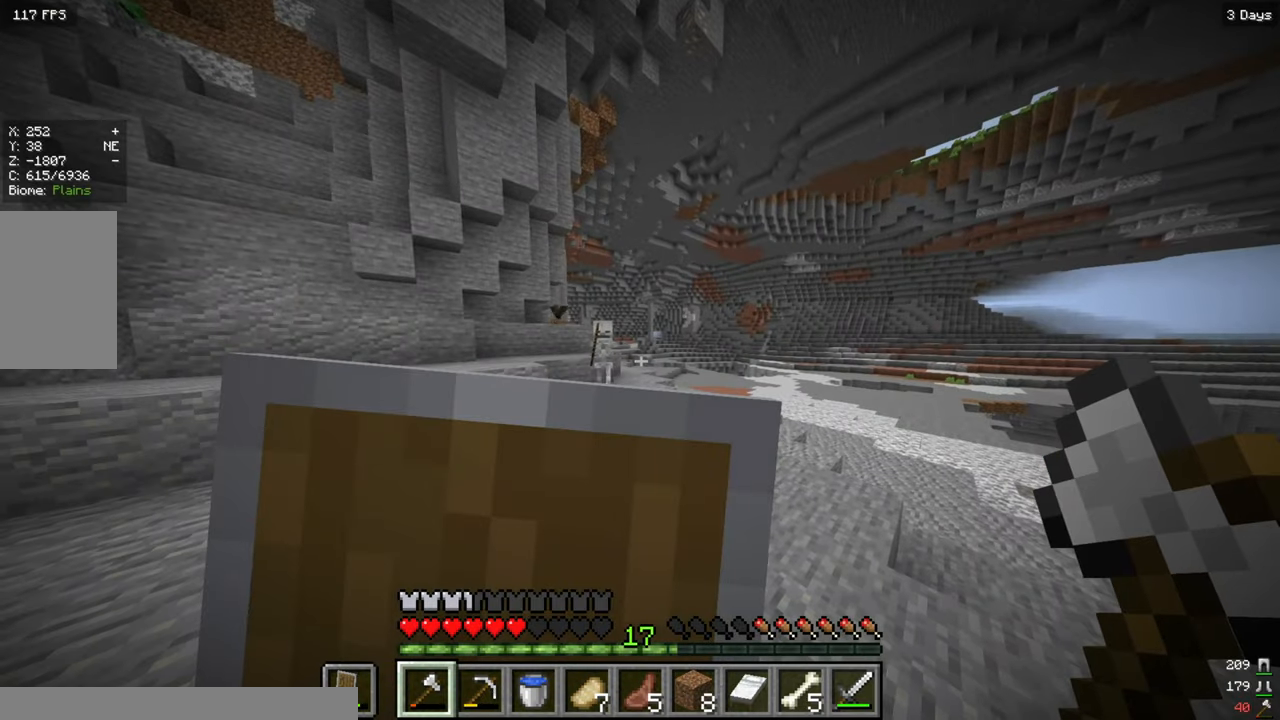
{"keys": ["w"], "mouse": ["right"], "events": [[250, "s", "up"], [333, "w", "down"]]}
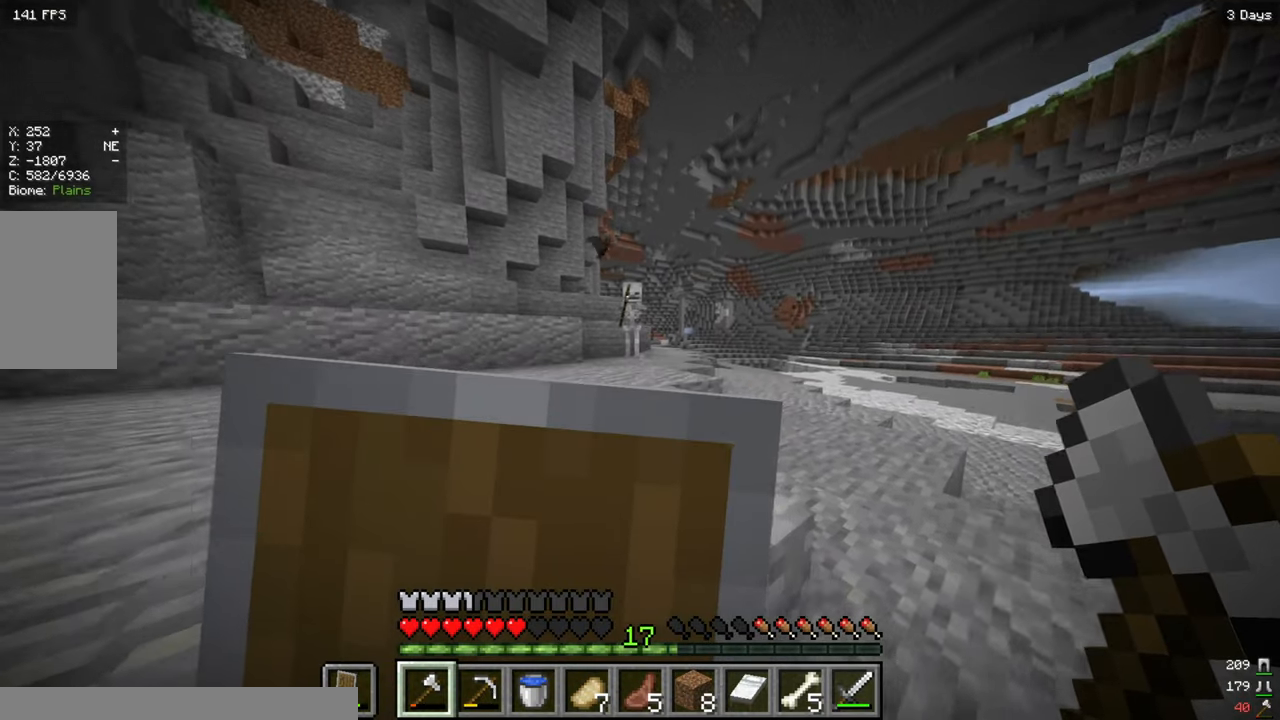
{"keys": ["w"], "mouse": ["right"], "events": []}
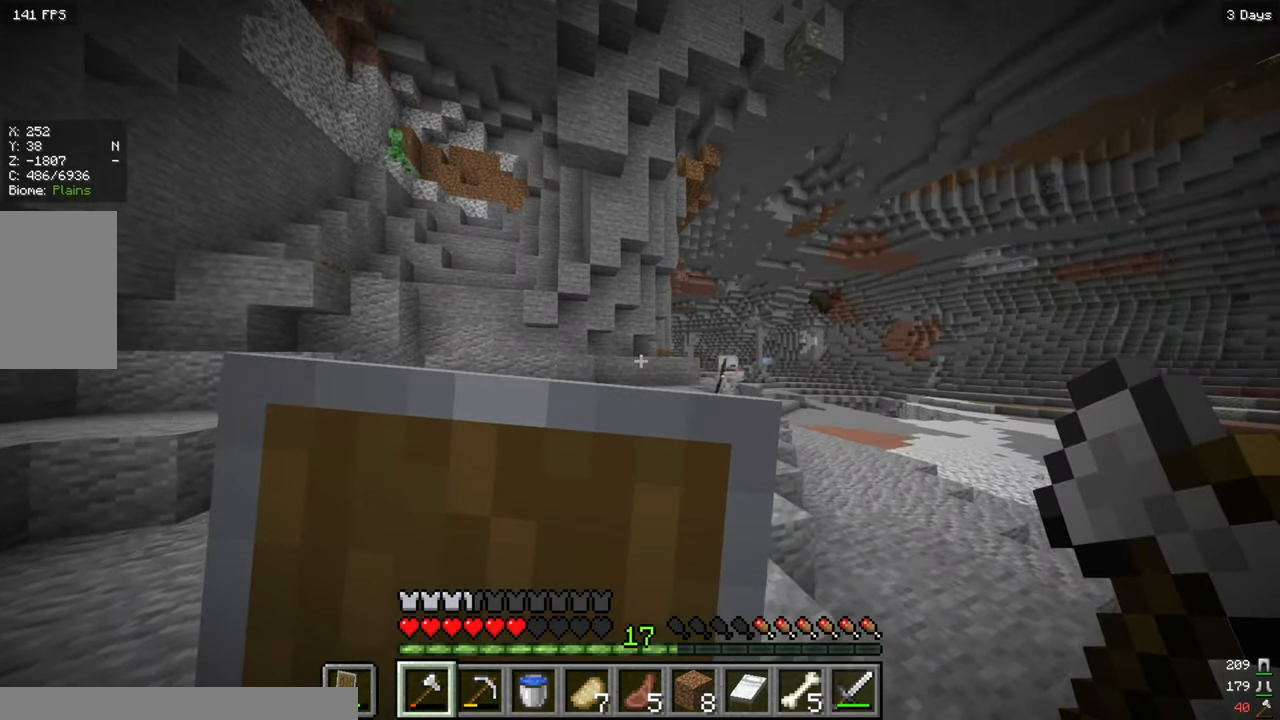
{"keys": ["w"], "mouse": ["right"], "events": []}
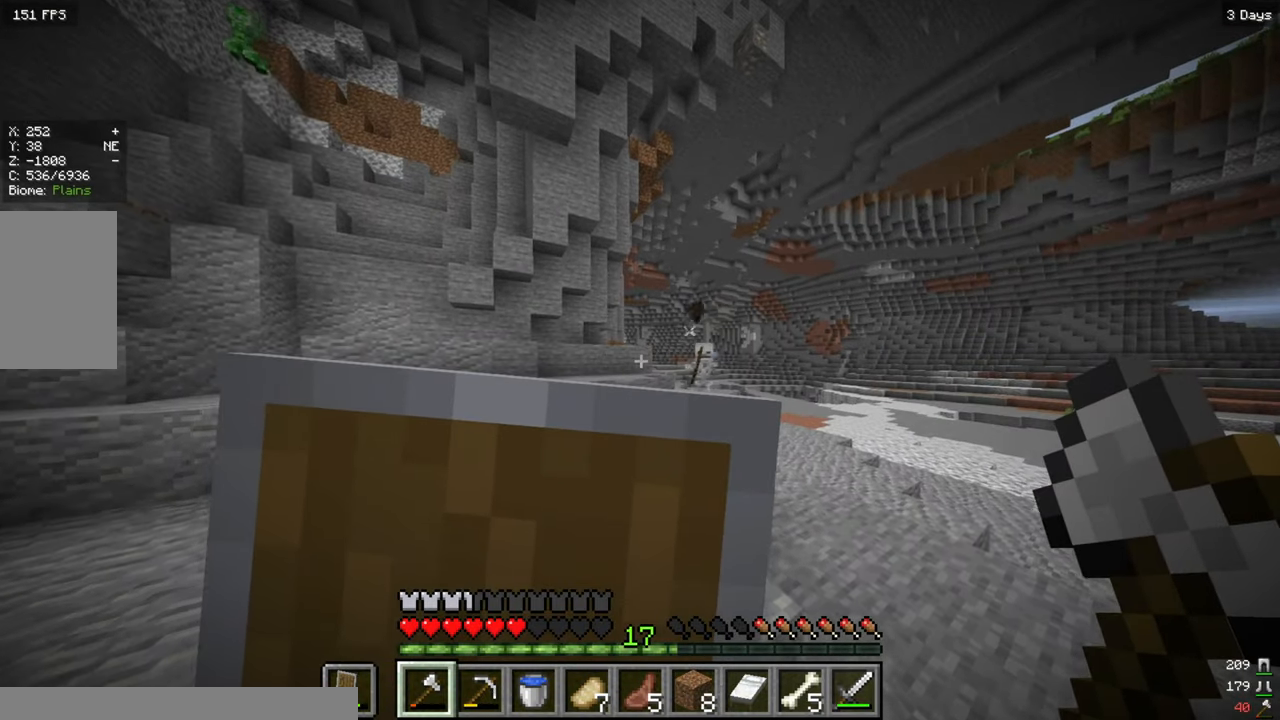
{"keys": ["w"], "mouse": [], "events": [[433, "mouse_right", "up"]]}
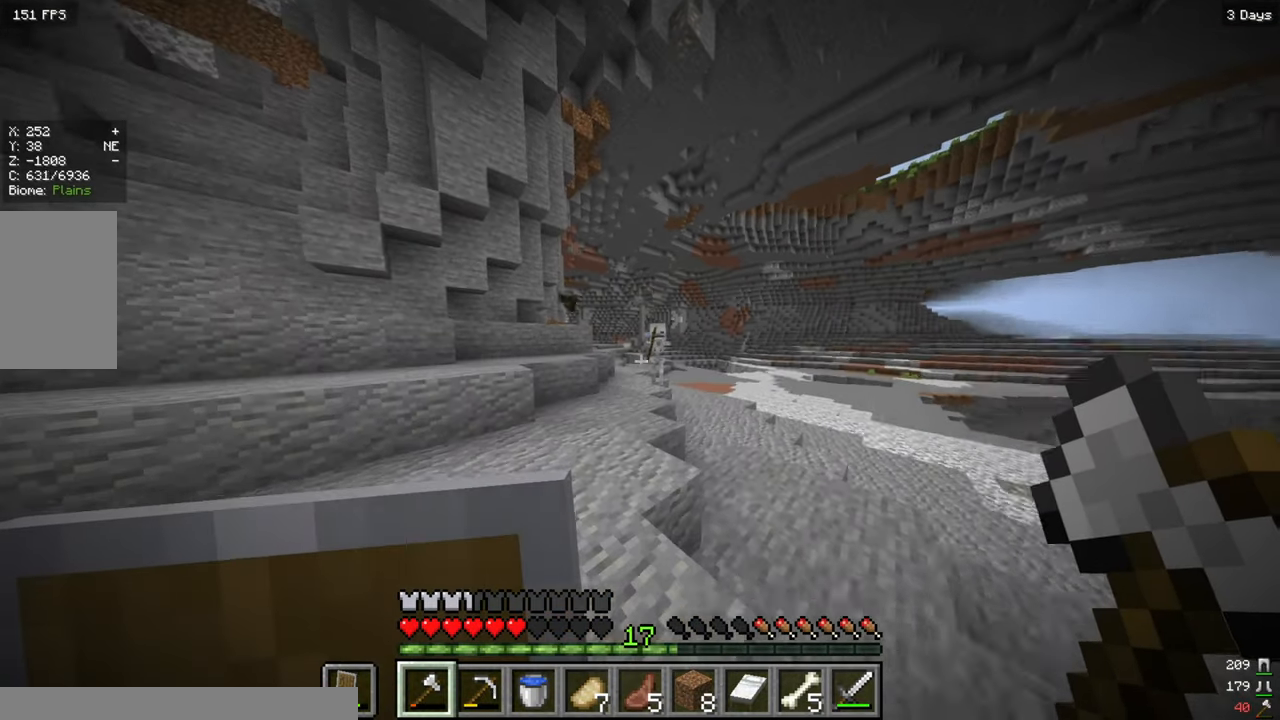
{"keys": ["w"], "mouse": [], "events": []}
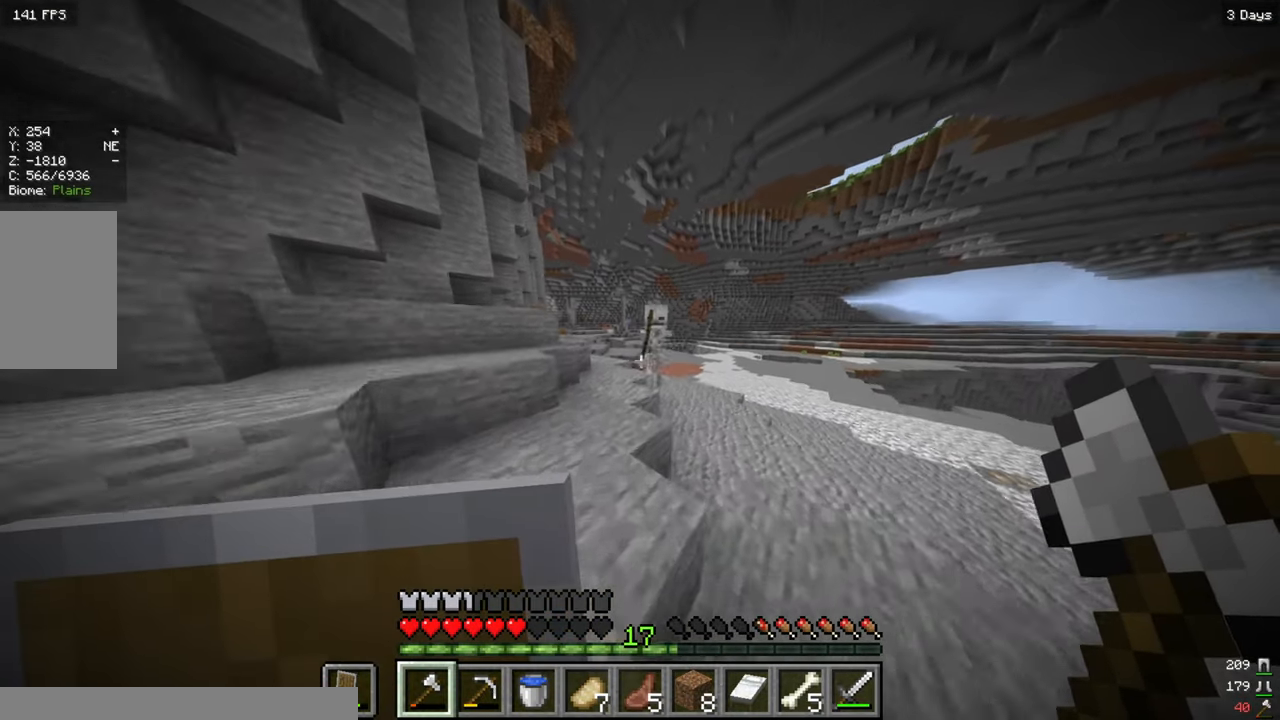
{"keys": ["d"], "mouse": ["left", "right"], "events": [[33, "d", "down"], [216, "w", "up"], [350, "mouse_left", "down"], [500, "mouse_right", "down"]]}
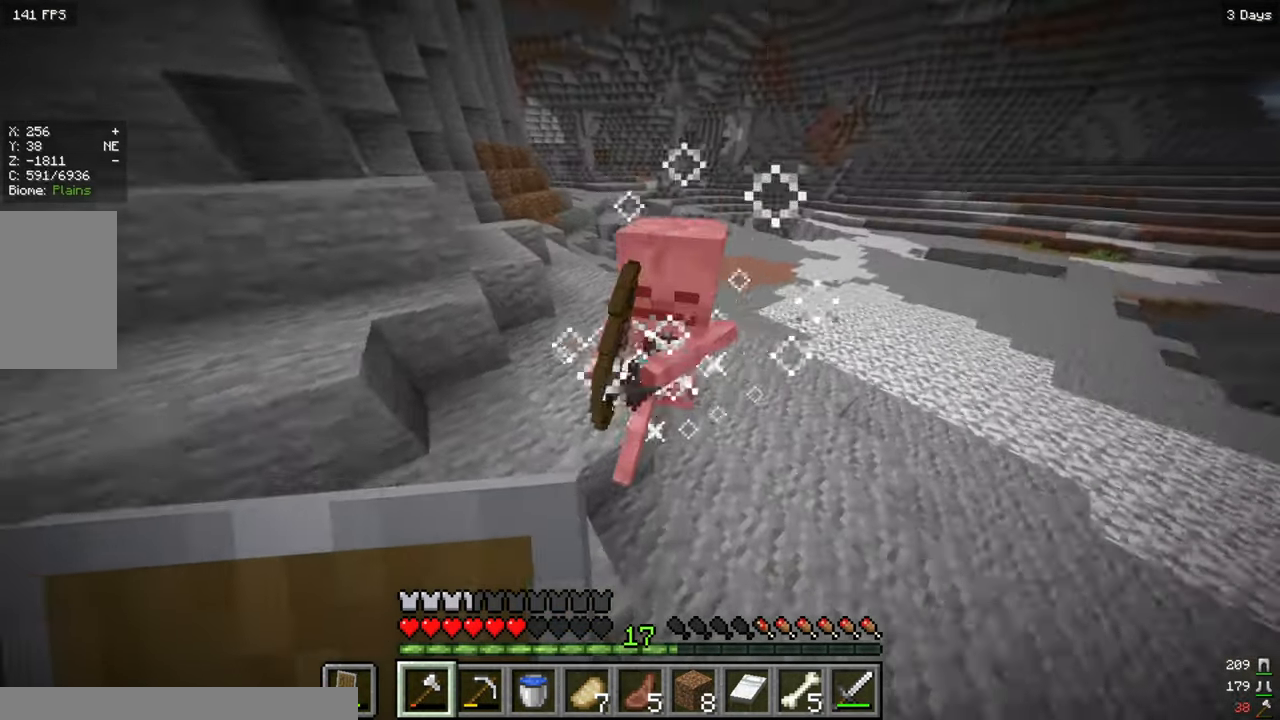
{"keys": ["d"], "mouse": ["right"], "events": [[16, "mouse_left", "up"], [16, "s", "down"], [116, "s", "up"]]}
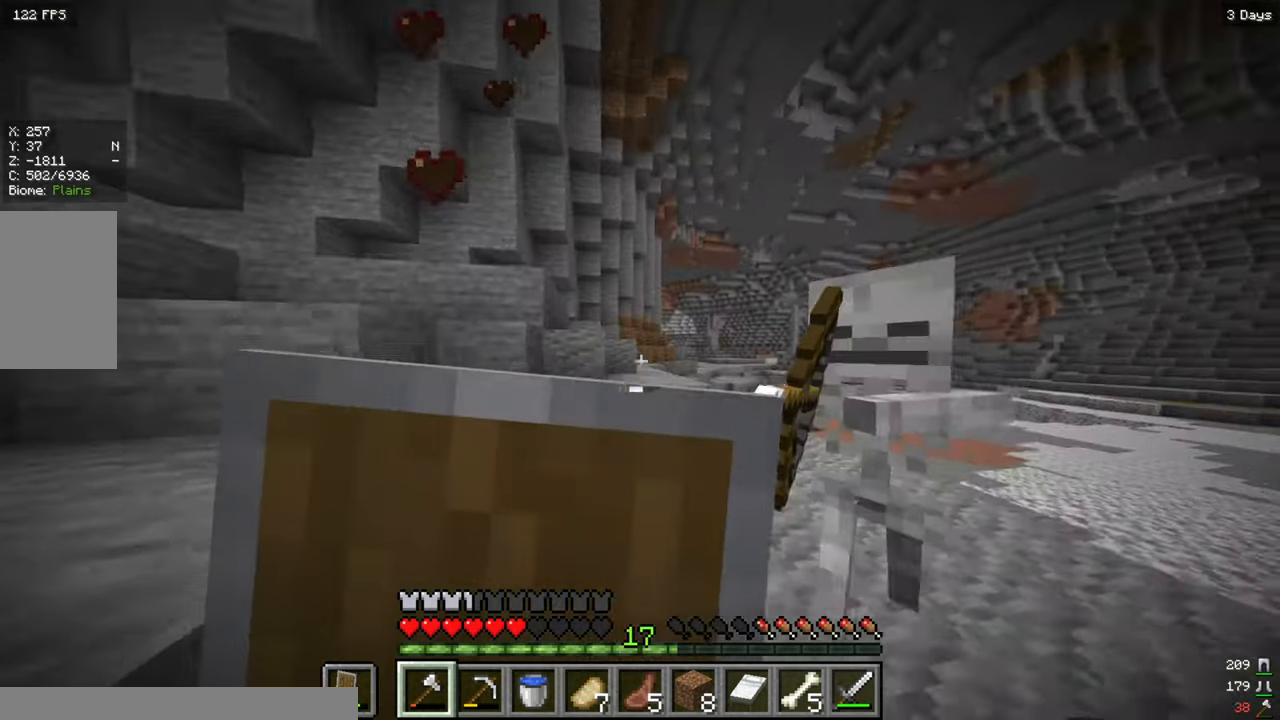
{"keys": ["d"], "mouse": ["right"], "events": []}
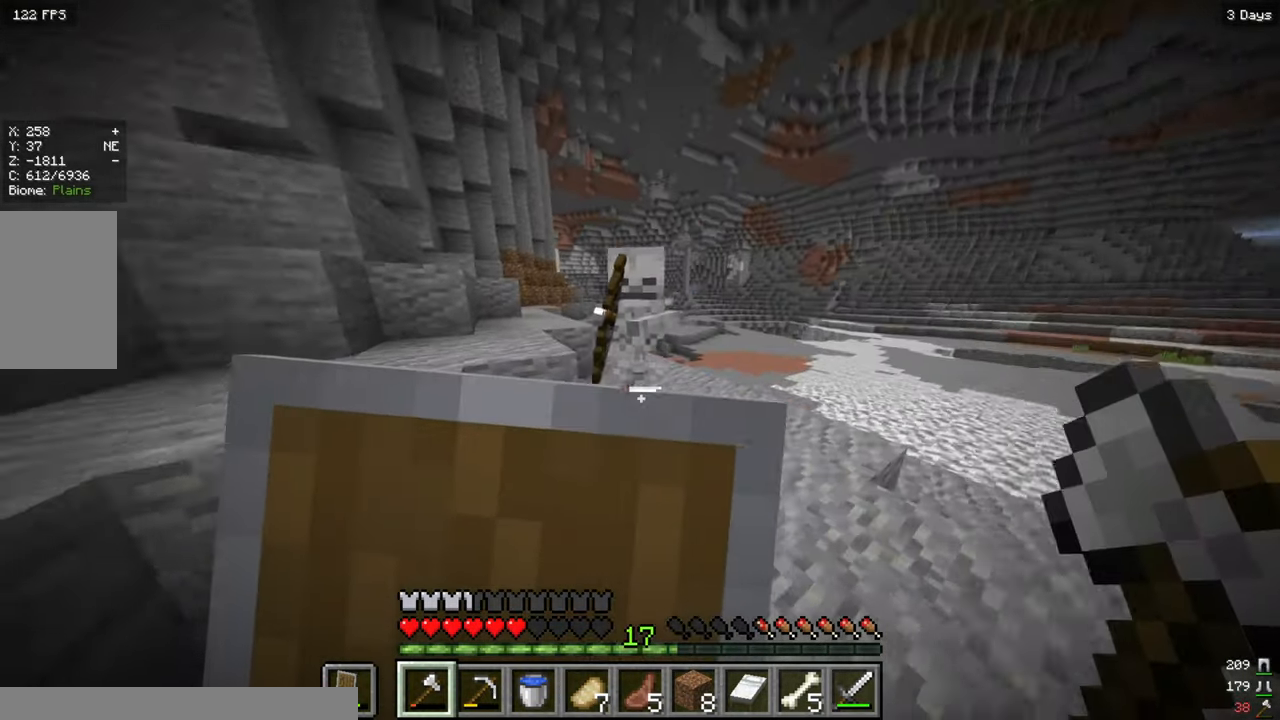
{"keys": ["d", "w"], "mouse": ["right"], "events": [[216, "w", "down"]]}
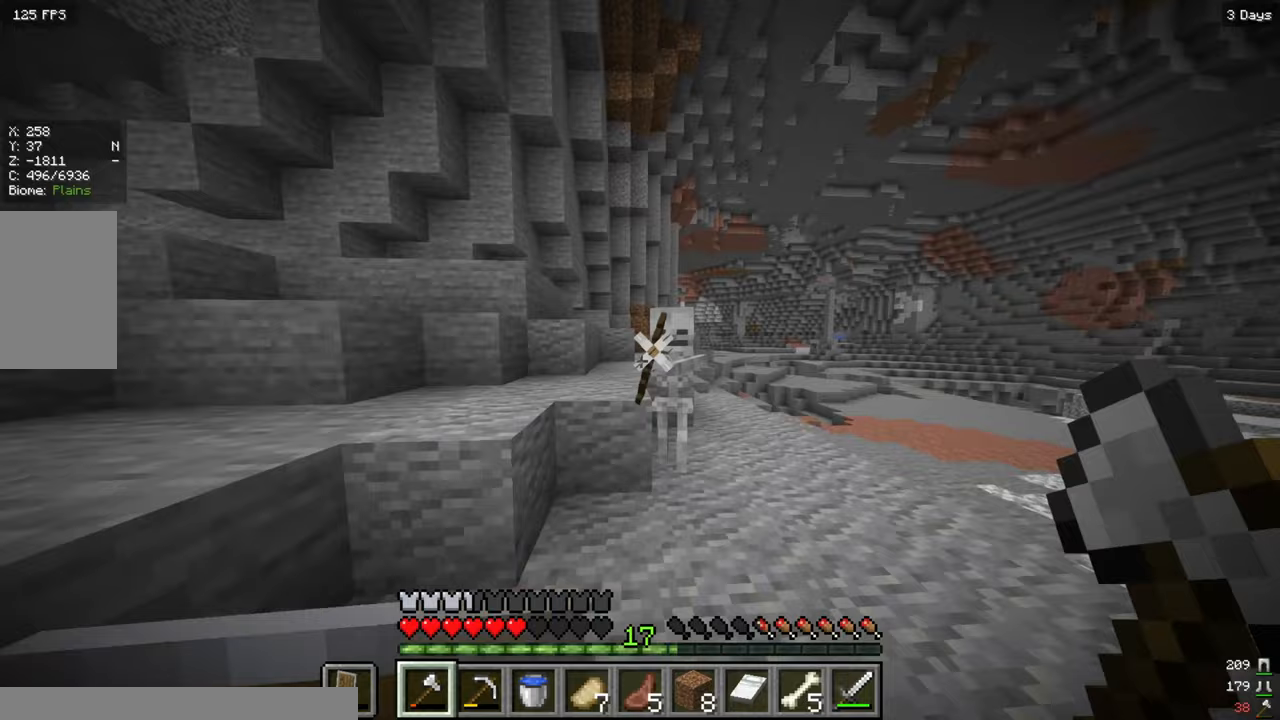
{"keys": ["w"], "mouse": [], "events": [[267, "d", "up"], [267, "mouse_right", "up"]]}
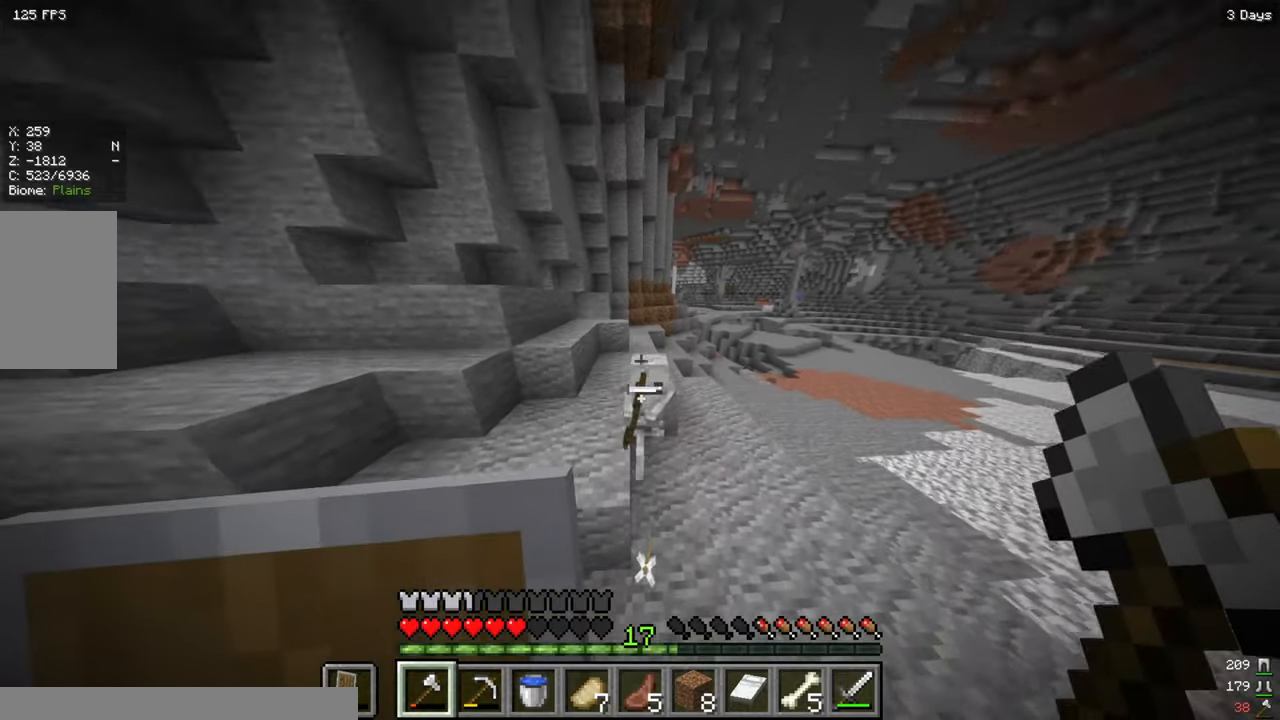
{"keys": ["s"], "mouse": ["right"], "events": [[17, "w", "up"], [67, "d", "down"], [117, "s", "down"], [167, "mouse_left", "down"], [317, "mouse_left", "up"], [333, "mouse_right", "down"], [367, "d", "up"]]}
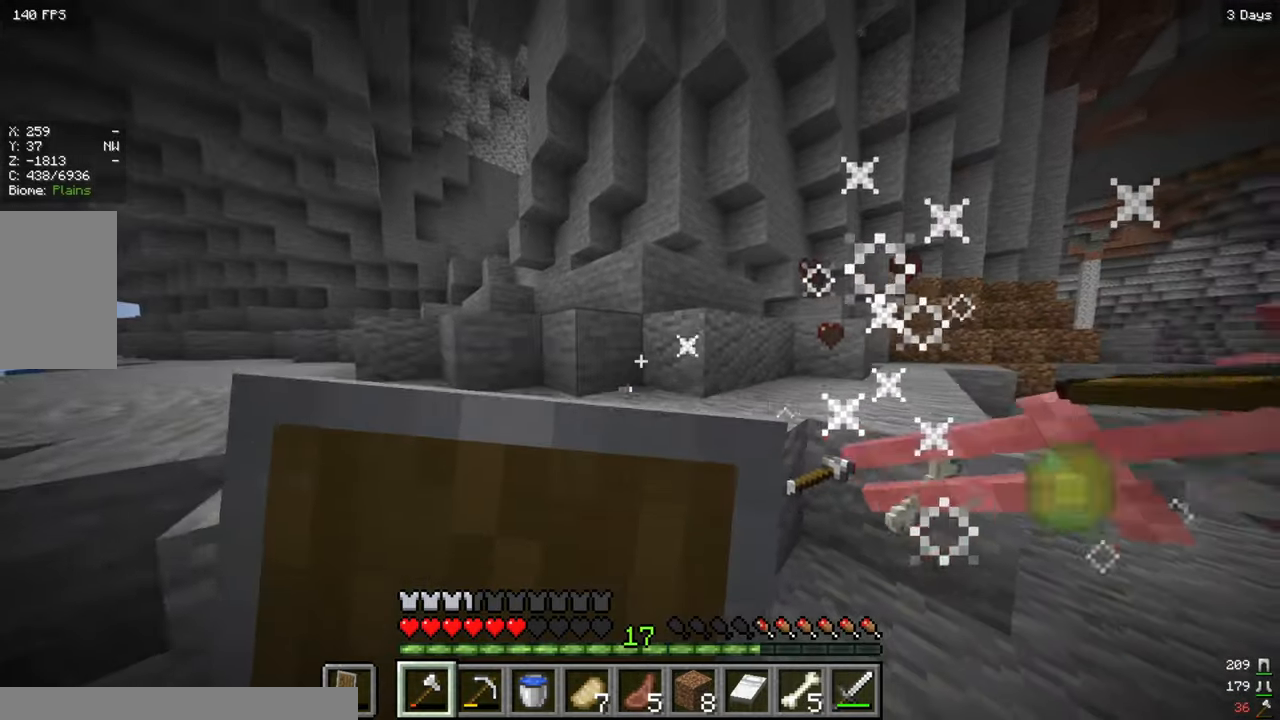
{"keys": ["d", "s"], "mouse": [], "events": [[267, "d", "down"], [317, "mouse_right", "up"], [333, "s", "up"], [400, "s", "down"]]}
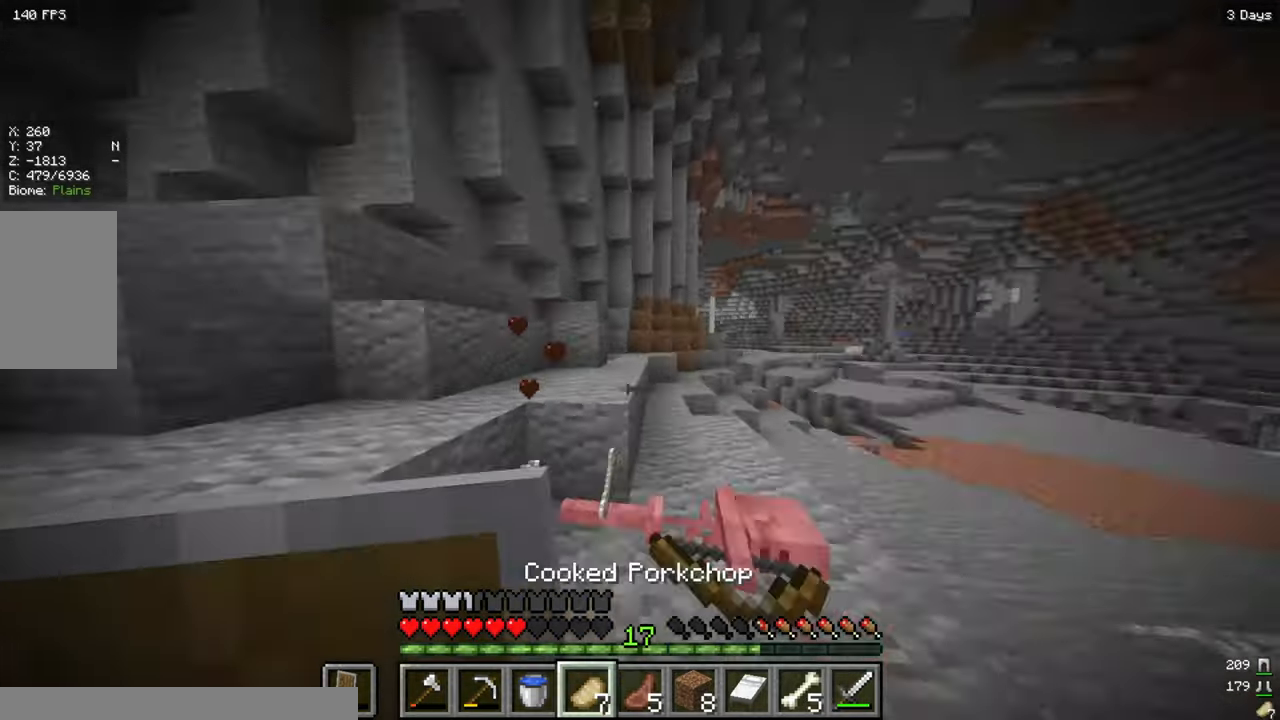
{"keys": ["d"], "mouse": [], "events": [[367, "s", "up"]]}
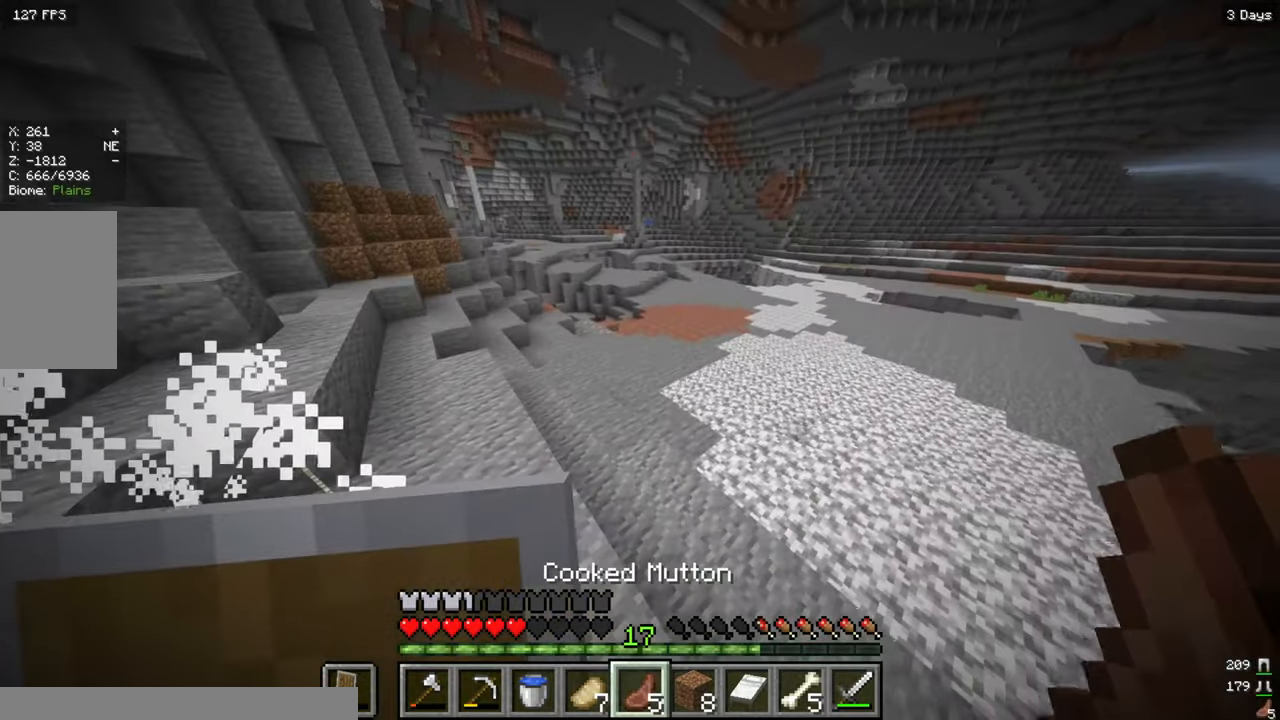
{"keys": ["d"], "mouse": ["right"], "events": [[383, "mouse_right", "down"]]}
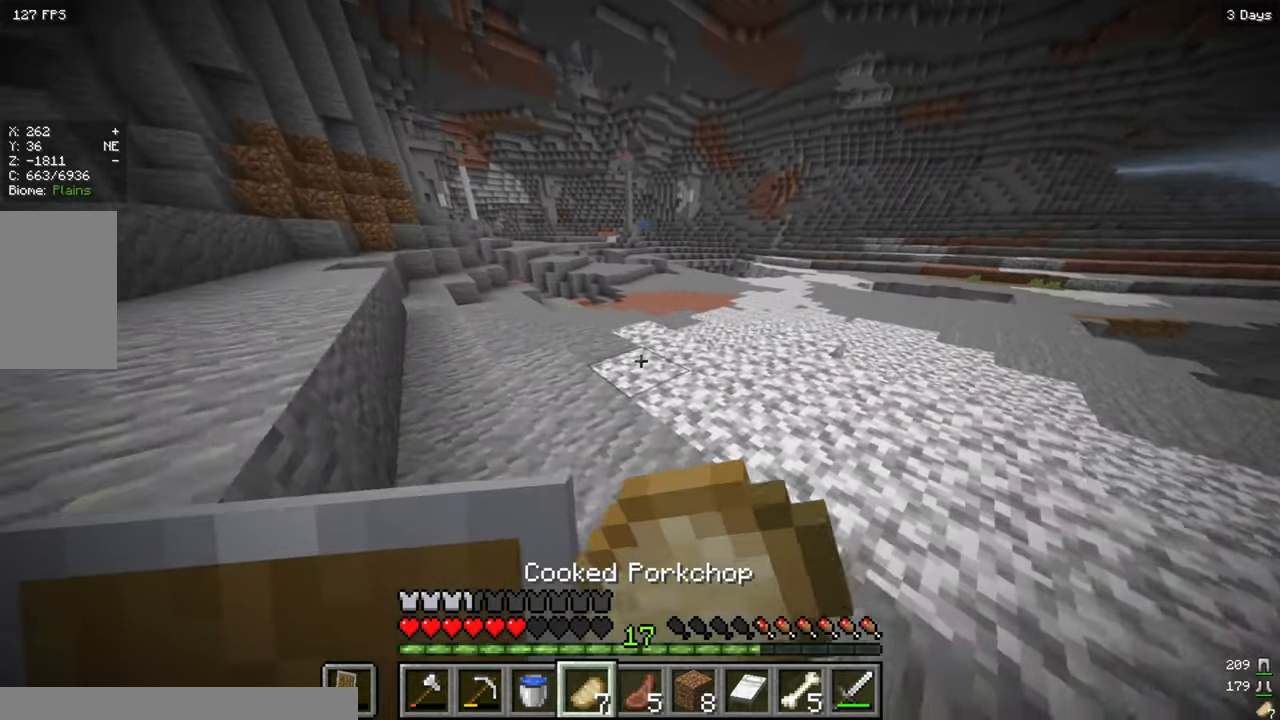
{"keys": ["d", "s"], "mouse": ["right"], "events": [[217, "s", "down"]]}
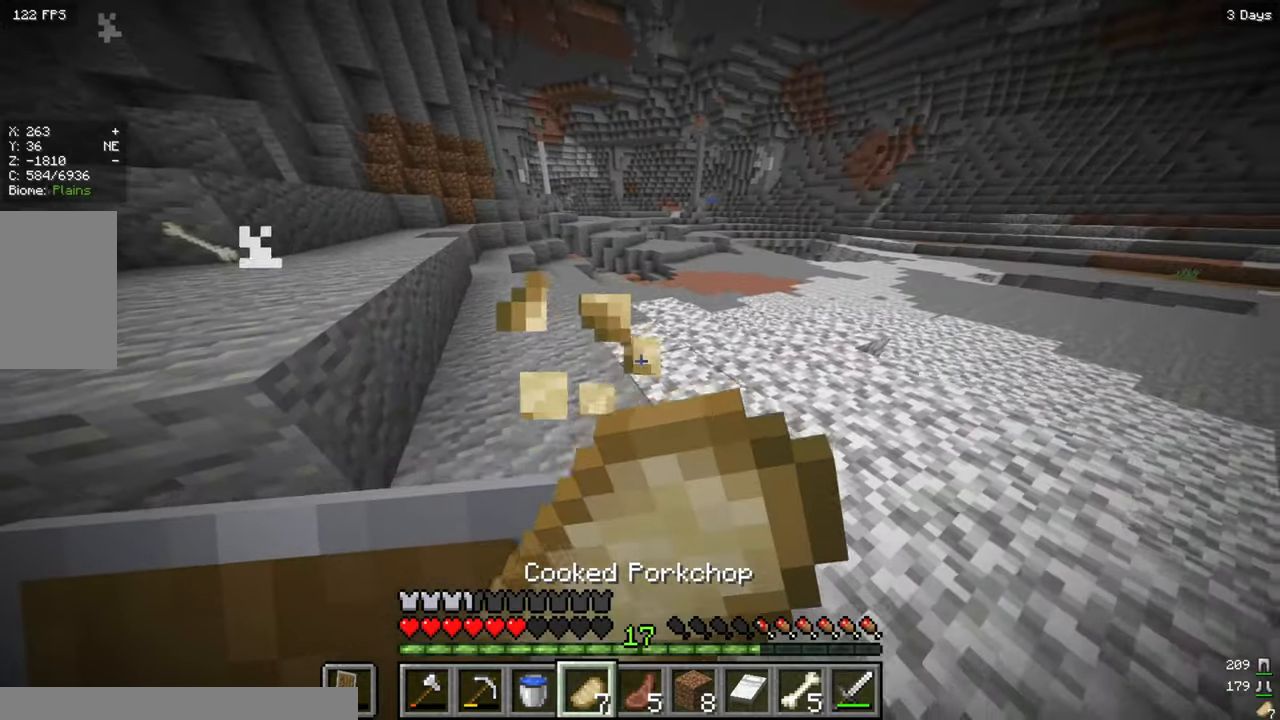
{"keys": ["a", "s"], "mouse": ["right"], "events": [[117, "d", "up"], [450, "a", "down"]]}
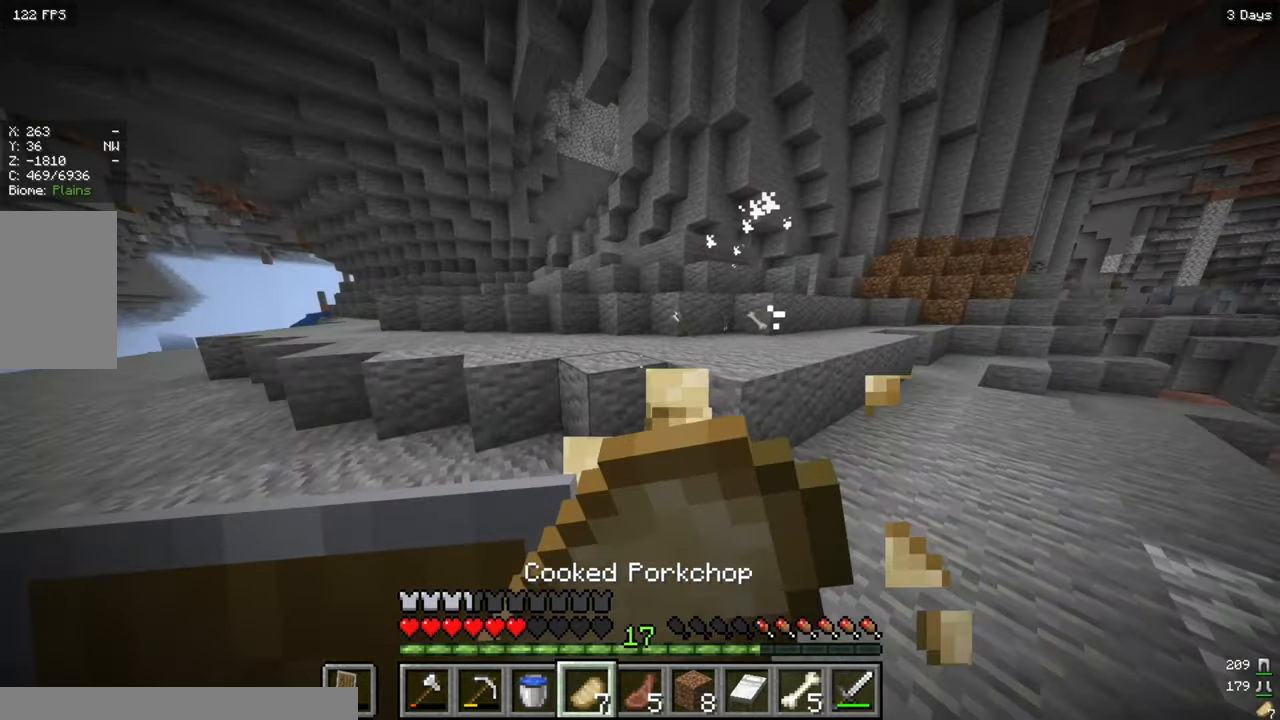
{"keys": ["a", "w"], "mouse": ["right"], "events": [[117, "s", "up"], [433, "w", "down"]]}
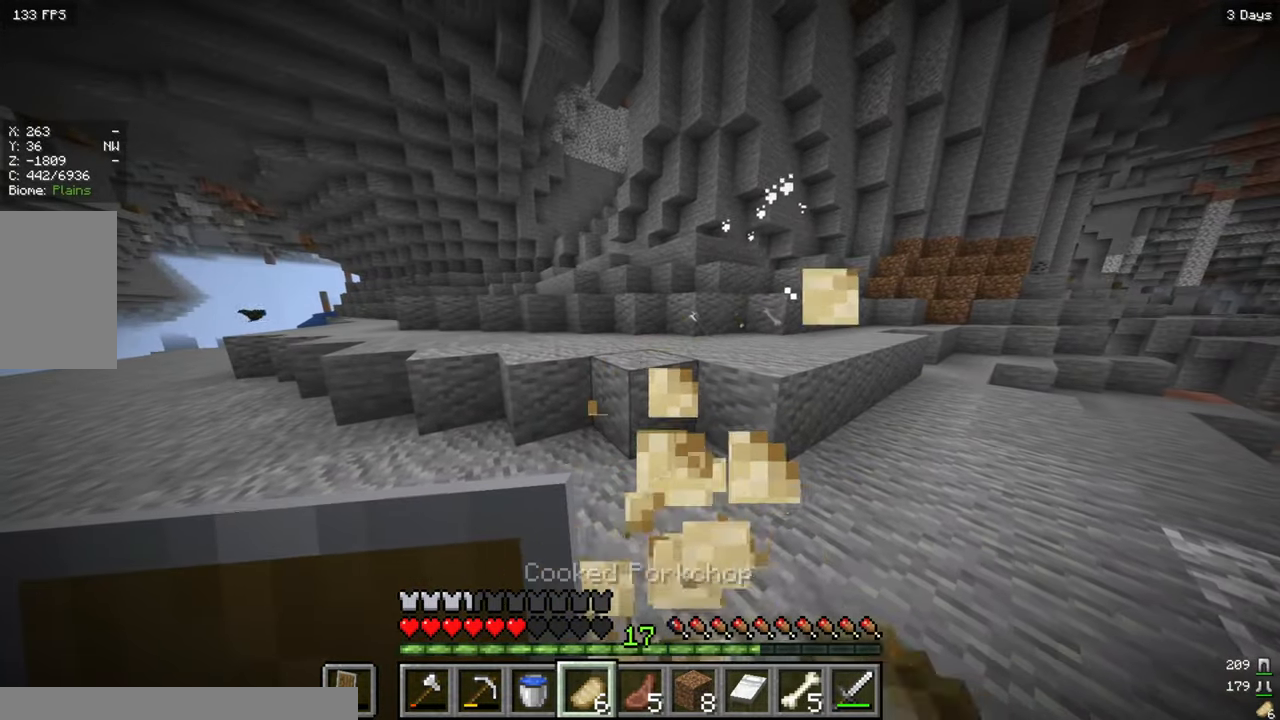
{"keys": [], "mouse": ["left"], "events": [[50, "a", "up"], [317, "d", "down"], [317, "mouse_left", "down"], [317, "mouse_right", "up"], [317, "w", "up"], [450, "d", "up"]]}
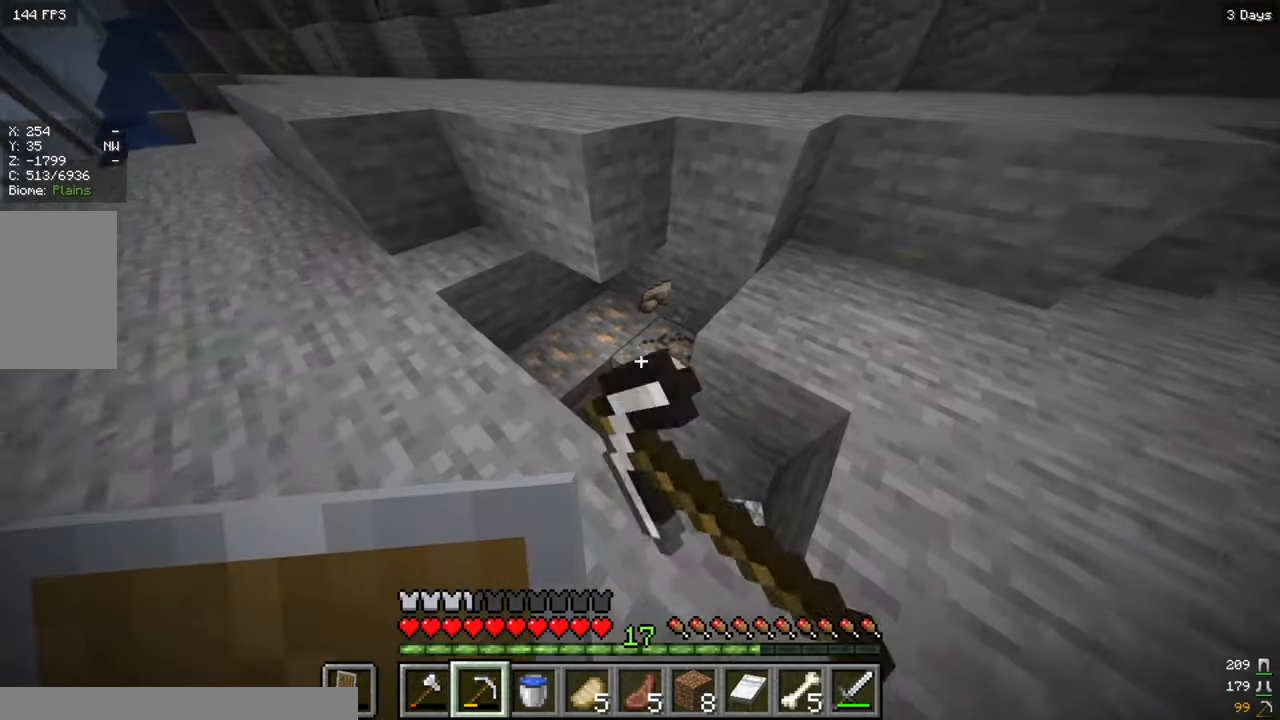
{"keys": ["w"], "mouse": ["left"], "events": [[117, "d", "down"], [217, "w", "down"], [417, "d", "up"]]}
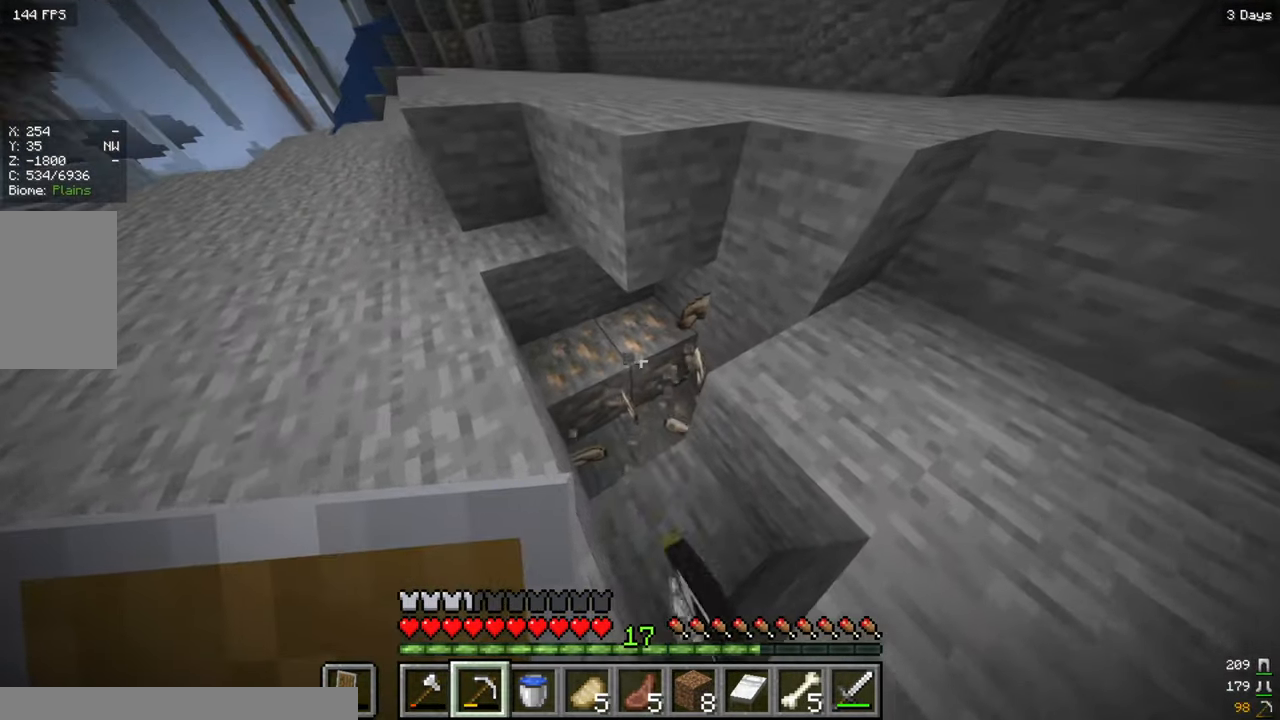
{"keys": ["a"], "mouse": ["left"], "events": [[50, "a", "down"], [267, "w", "up"]]}
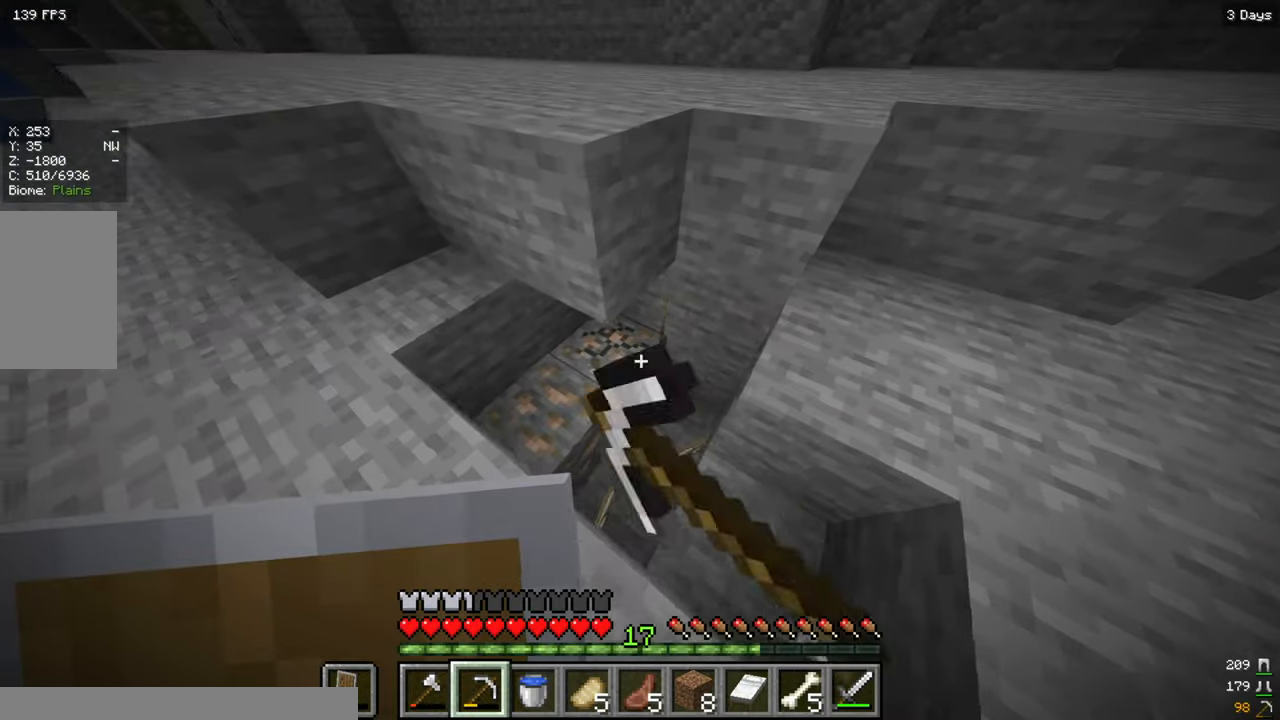
{"keys": ["a", "w"], "mouse": ["left"], "events": [[367, "w", "down"]]}
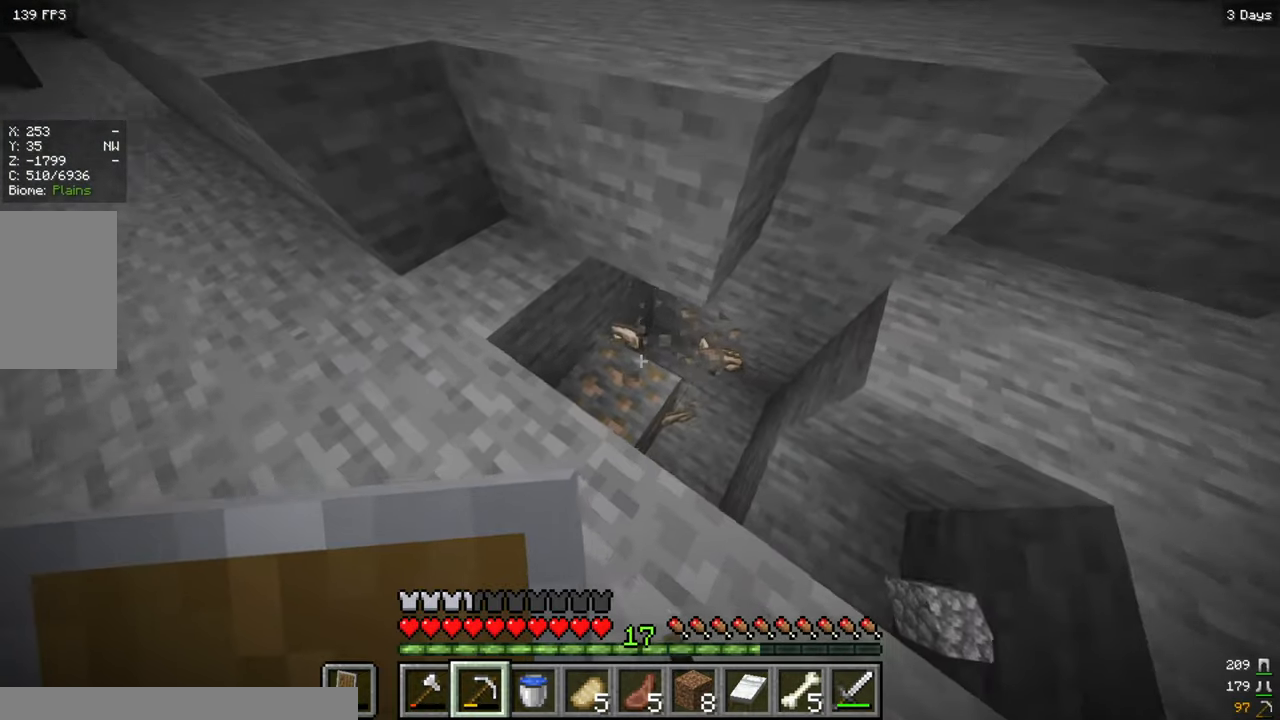
{"keys": ["w"], "mouse": ["left"], "events": [[200, "a", "up"]]}
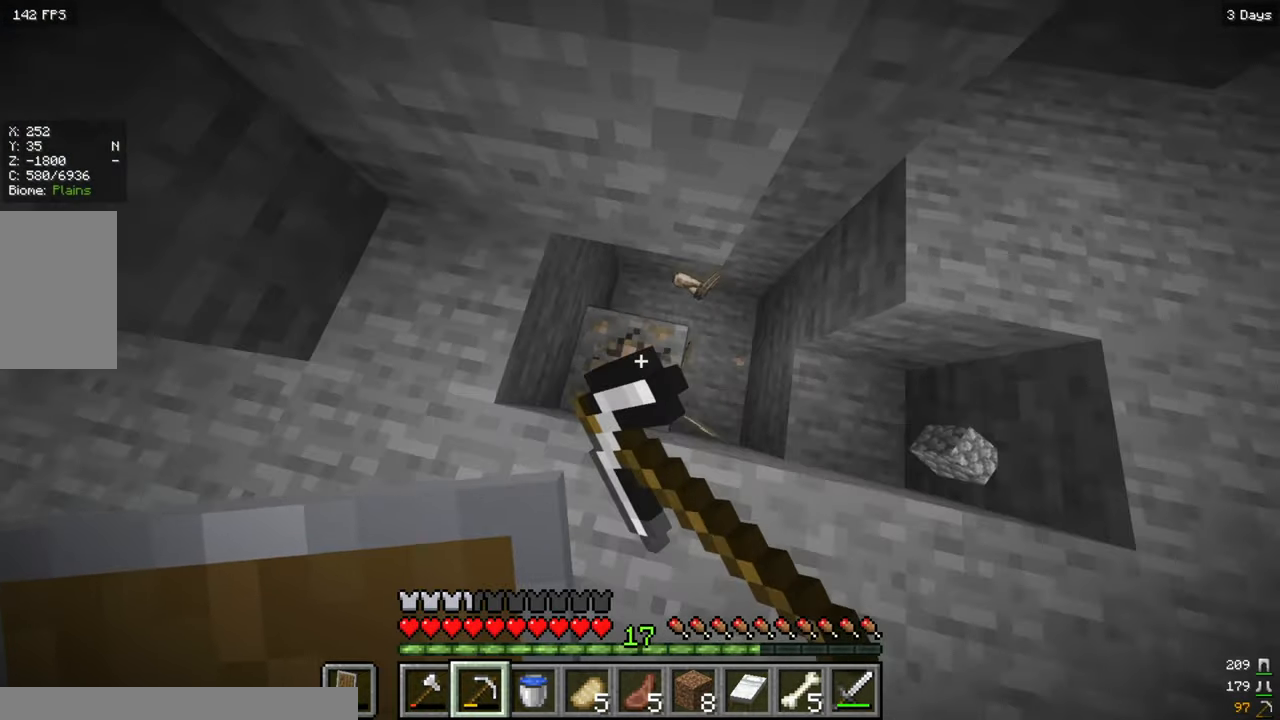
{"keys": ["w"], "mouse": ["left"], "events": [[67, "w", "up"], [450, "w", "down"]]}